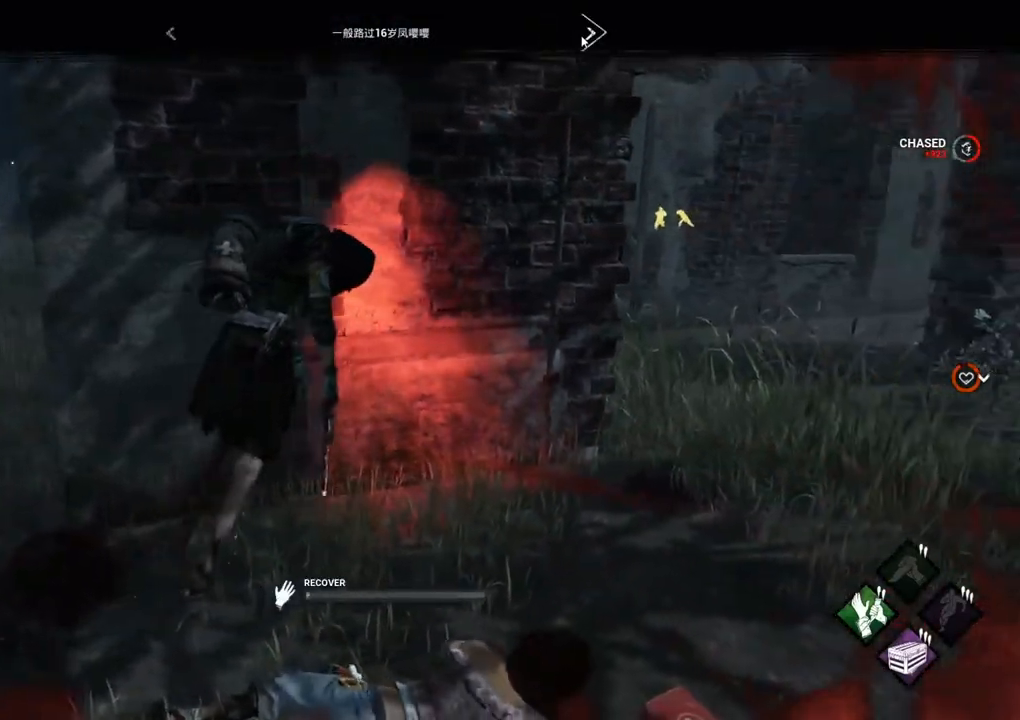
Gameplay with keyboard and mouse; each line is a JSON object with the keys and mouse buttons held at the frame after it. "events" lists presses ("down") and releases ("up") of "1", "2", "3", "4", "5", "a", "alt", "c", "caps_lock", "ctrl", "d", "e", "f", "g", "q", "r", "s", "shift", "space", "t", "tab", "v", "w", "x", "z", "mouse_left", "mouse_wheel" and "mouse_right" between this image and that frame as [ms after this image, input, new state], when the widget could be followed in between. "mouse_left", "mouse_wheel", "mouse_right" = the "left", "wheel", "right" buttons of the "mouse" list. No other keys are recorded. "wheel" means that the mouse wheel is clicked or scrolled. Not read: mouse_move.
{"keys": [], "mouse": [], "events": [[84, "mouse_left", "down"], [217, "mouse_left", "up"]]}
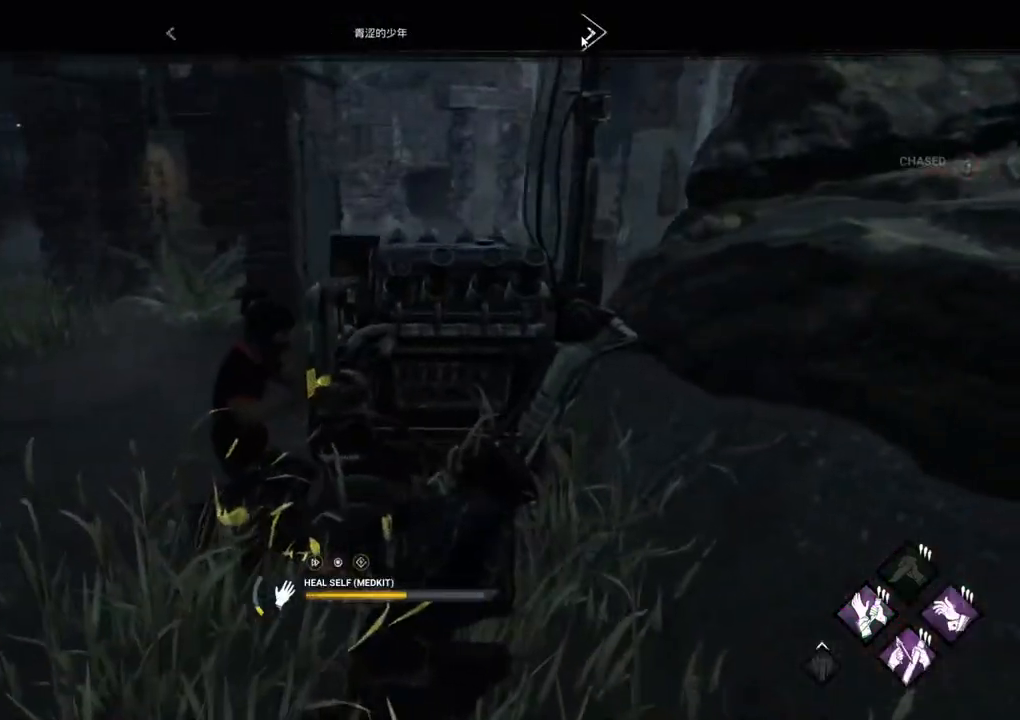
{"keys": [], "mouse": [], "events": []}
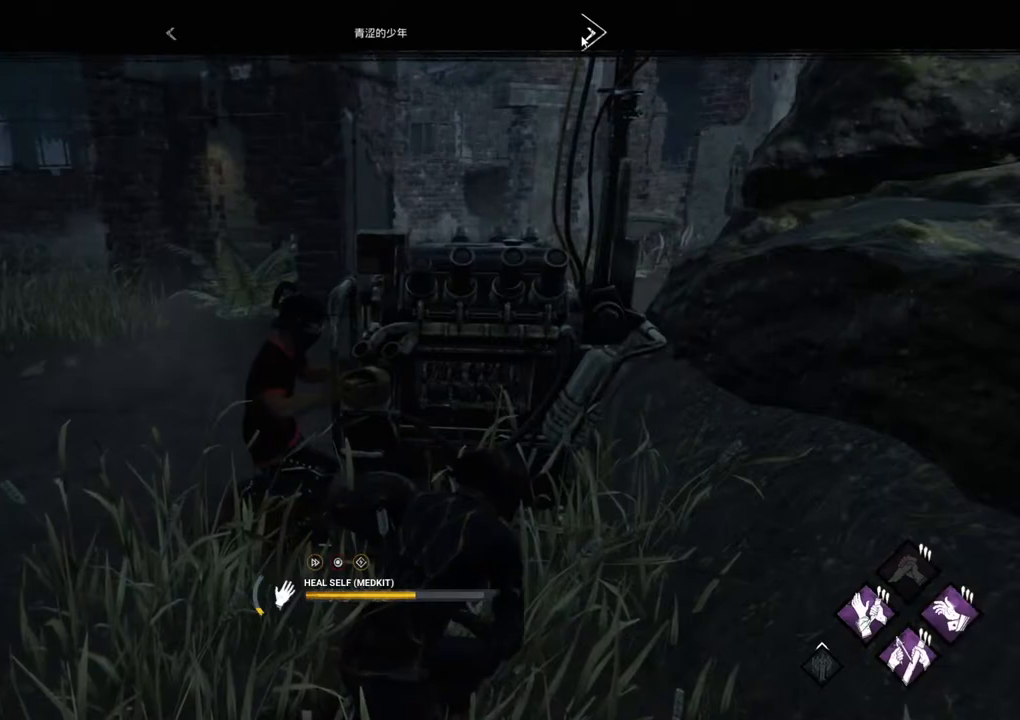
{"keys": [], "mouse": [], "events": []}
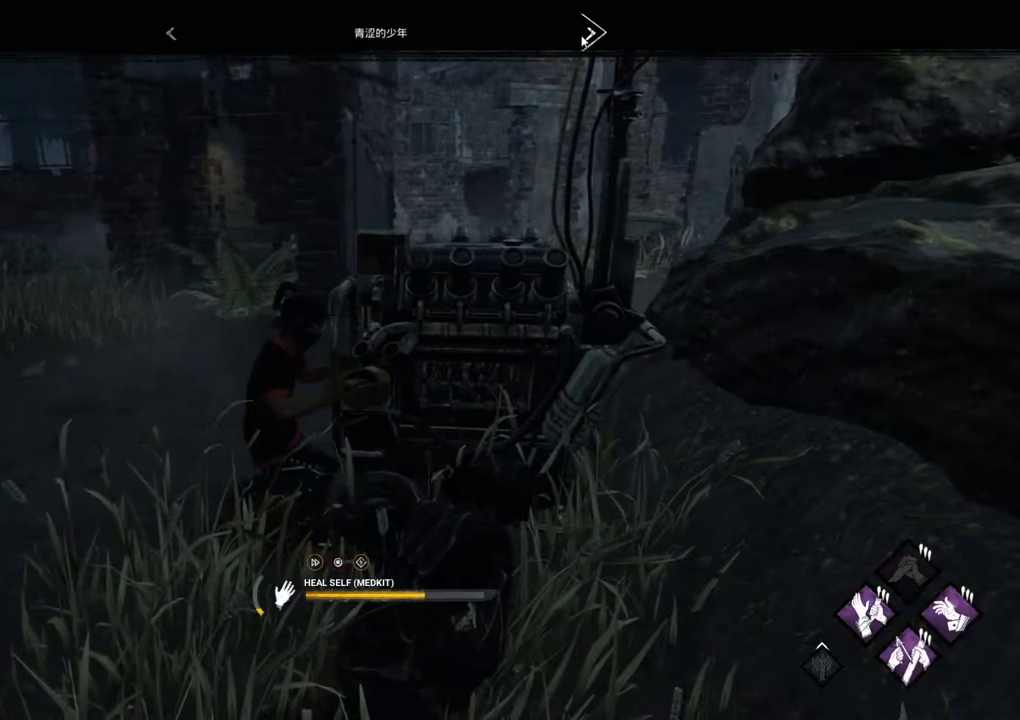
{"keys": [], "mouse": [], "events": []}
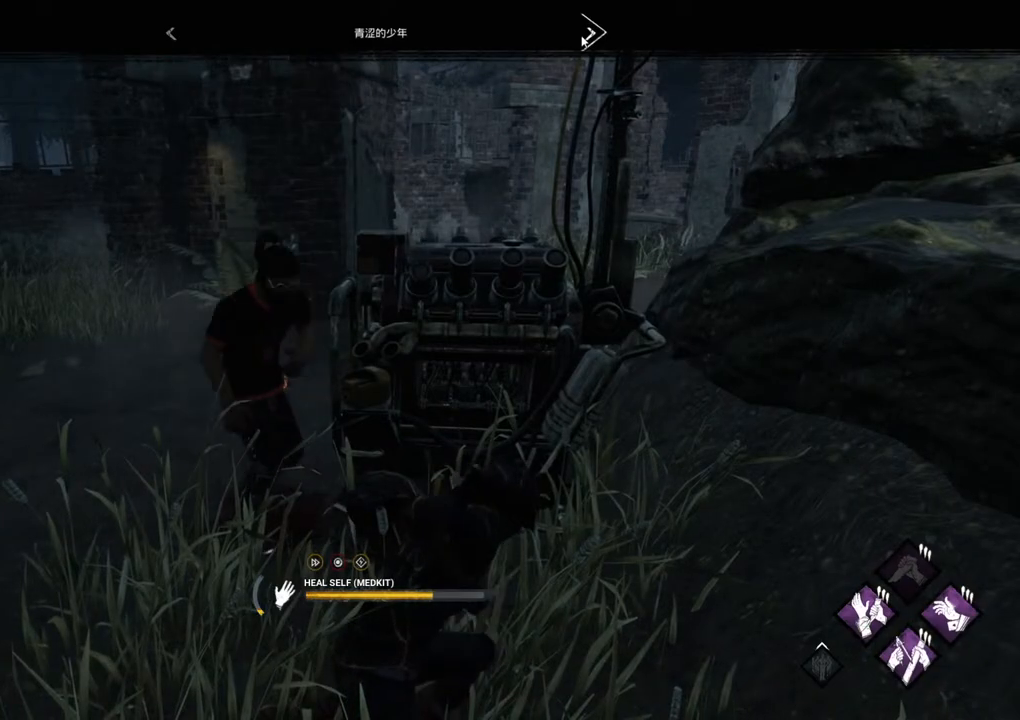
{"keys": [], "mouse": [], "events": []}
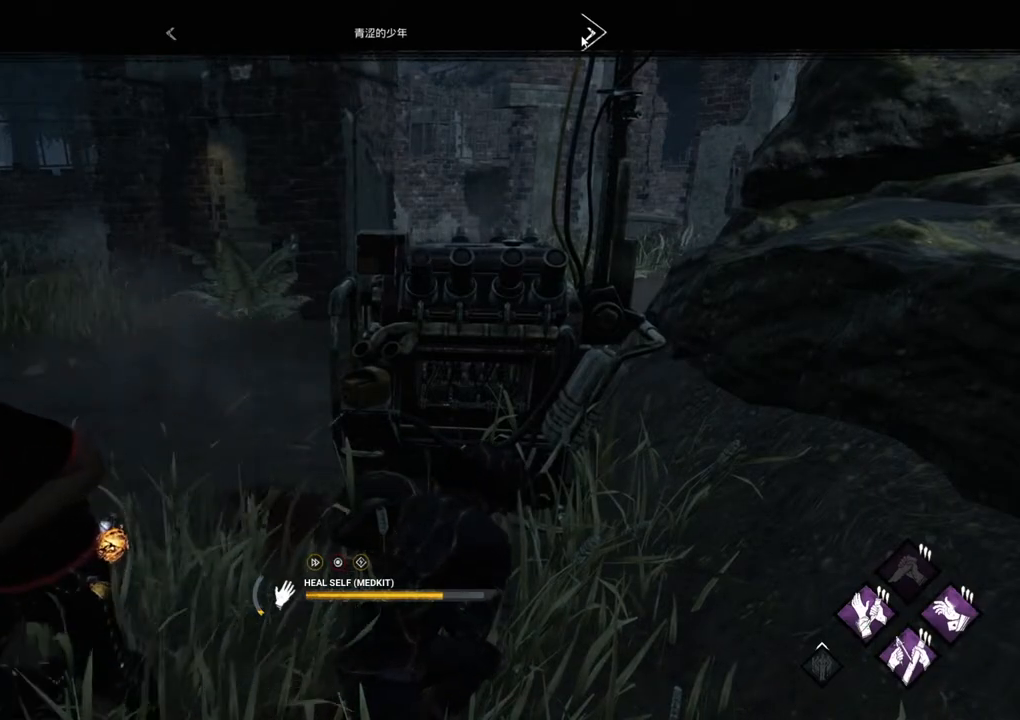
{"keys": [], "mouse": [], "events": []}
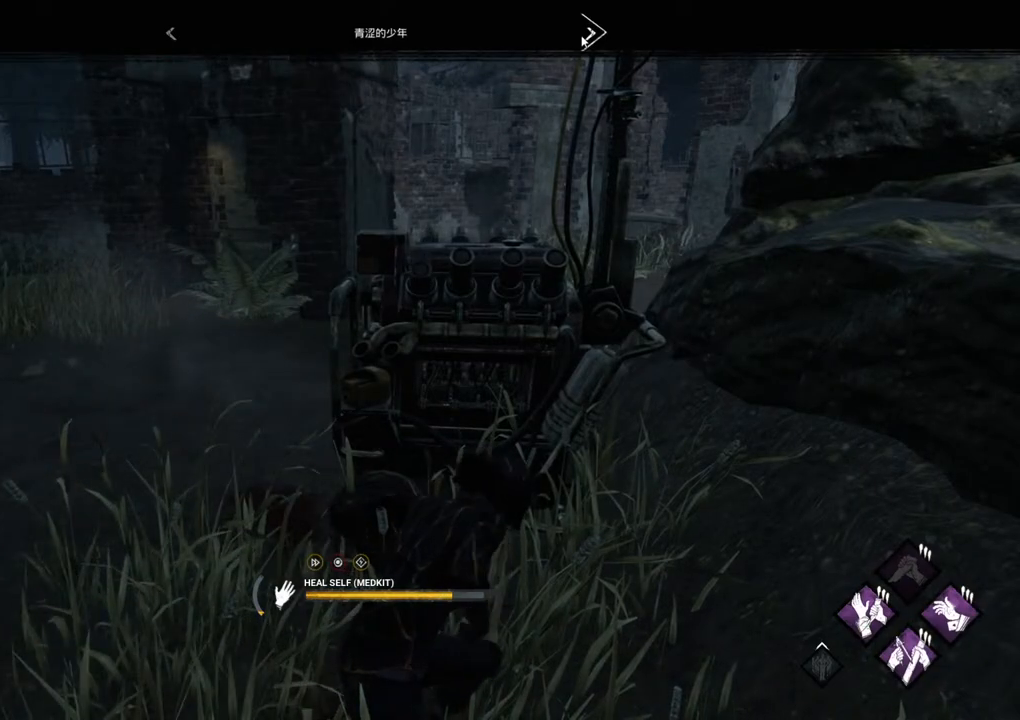
{"keys": [], "mouse": [], "events": []}
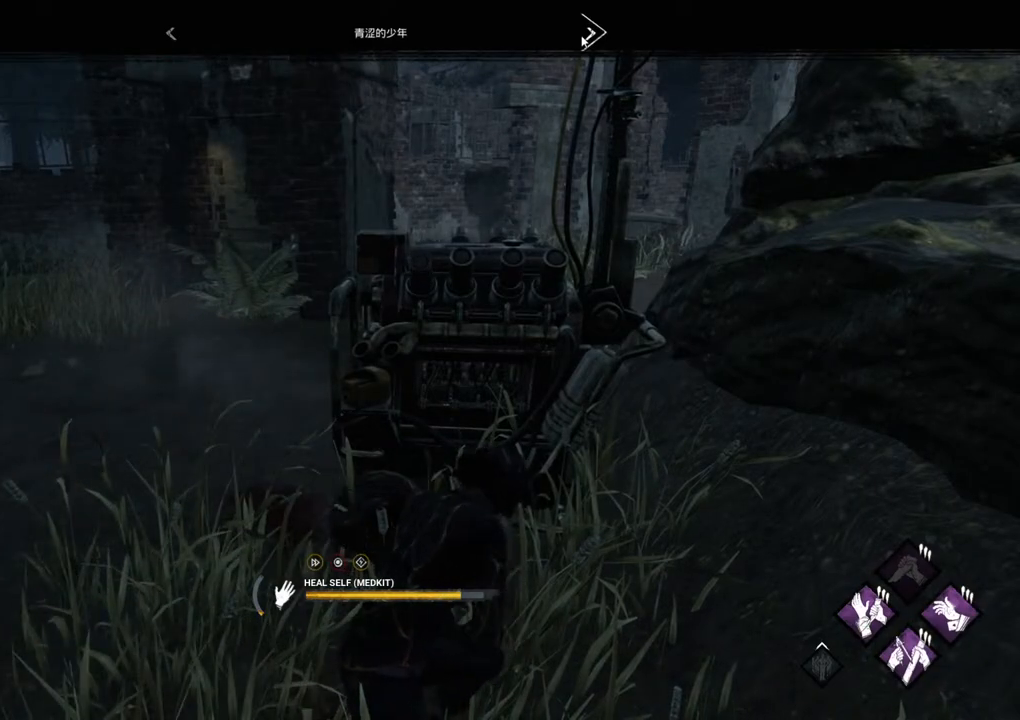
{"keys": [], "mouse": [], "events": [[50, "mouse_left", "down"], [200, "mouse_left", "up"]]}
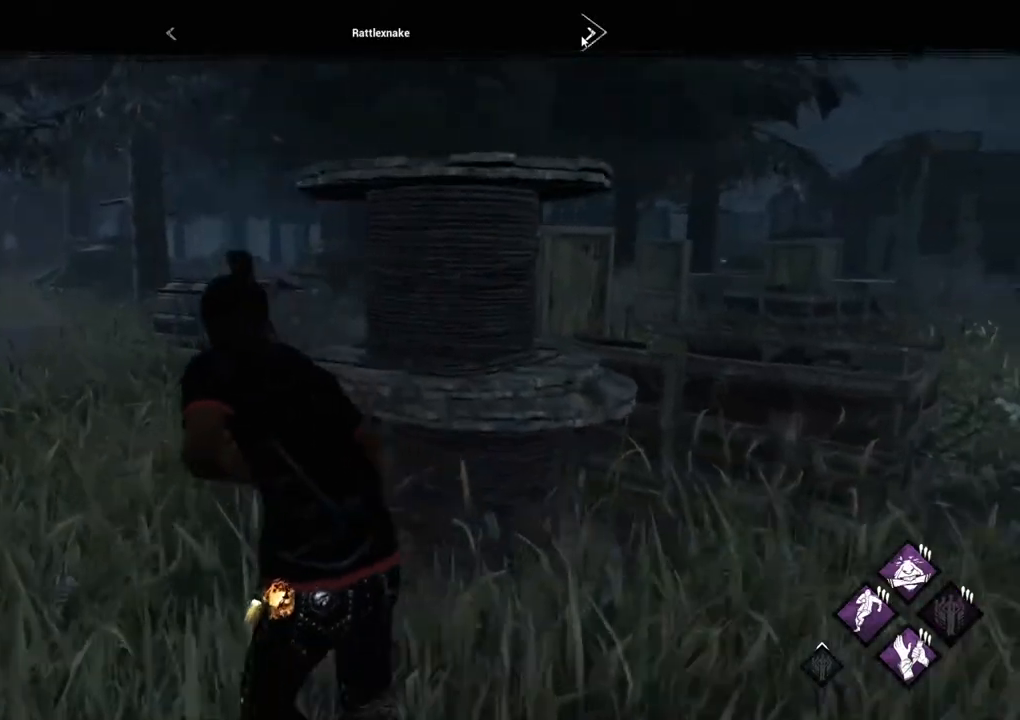
{"keys": [], "mouse": [], "events": []}
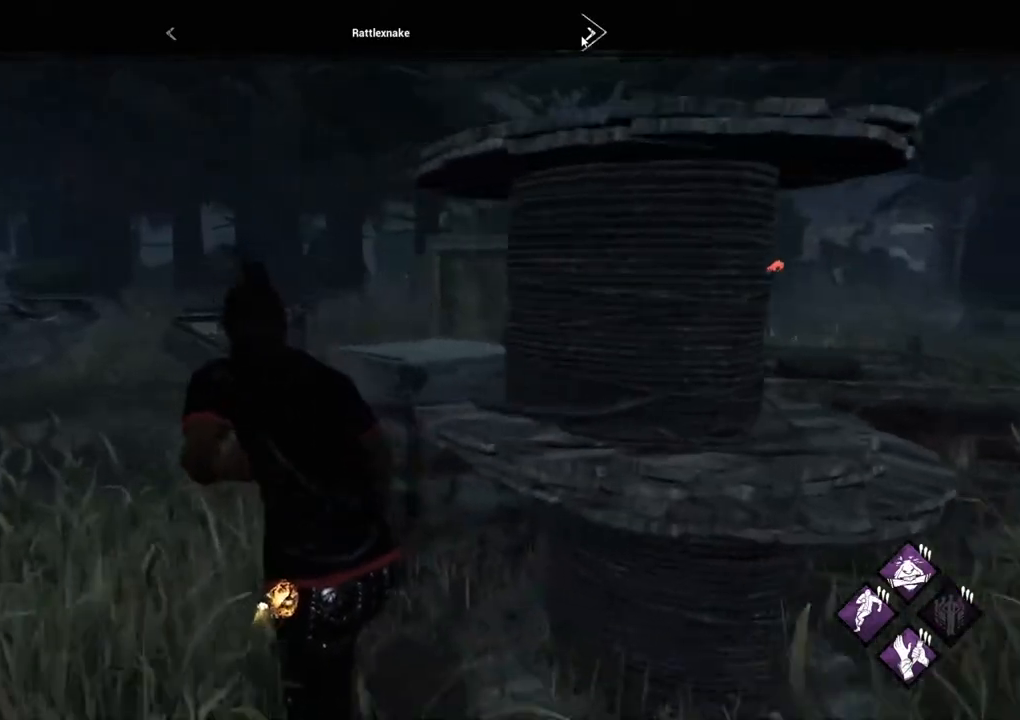
{"keys": [], "mouse": ["left"], "events": [[467, "mouse_left", "down"]]}
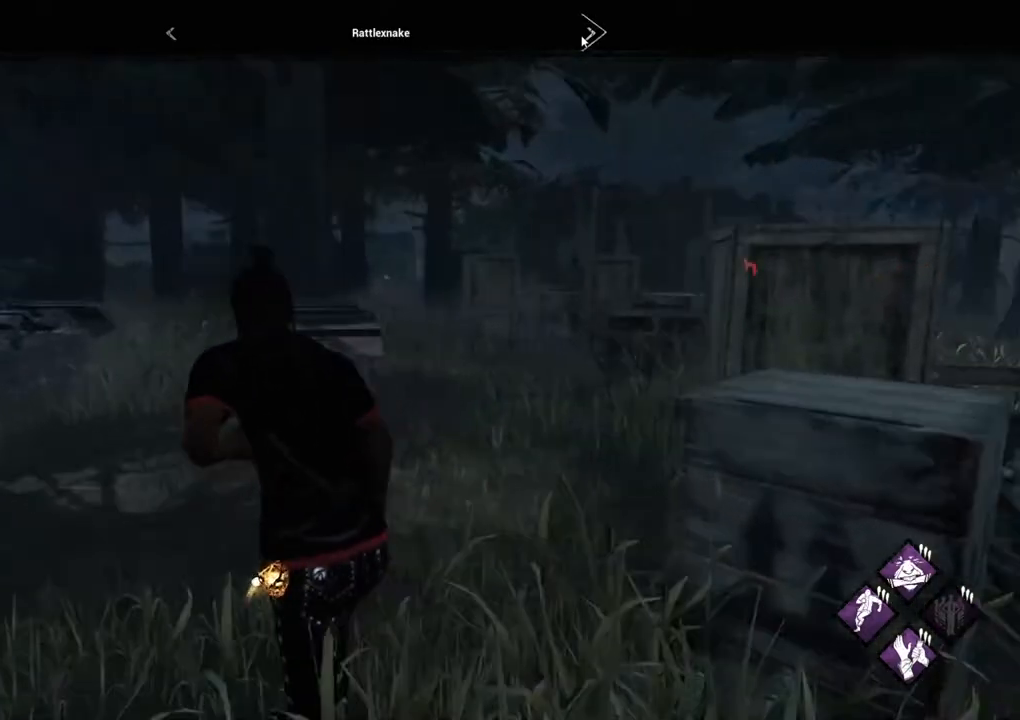
{"keys": [], "mouse": [], "events": [[150, "mouse_left", "up"]]}